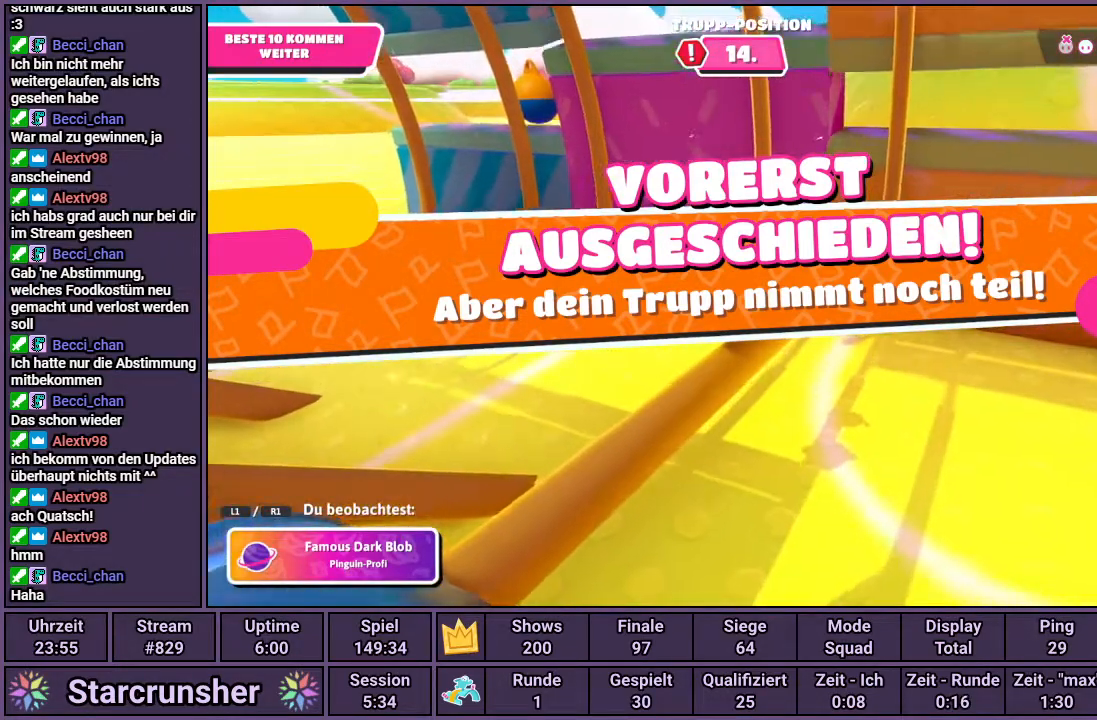
Gameplay with a controller (PlayStation layout); each line is a JSON object with the inputs held at the frame after it. "events" lists button and stick changes between this image and that frame as [ms after this image, input, new state], when the widget could be followed in between.
{"buttons": [], "left_stick": "center", "right_stick": "center", "events": [[17, "right_stick", "left"], [317, "right_stick", "center"]]}
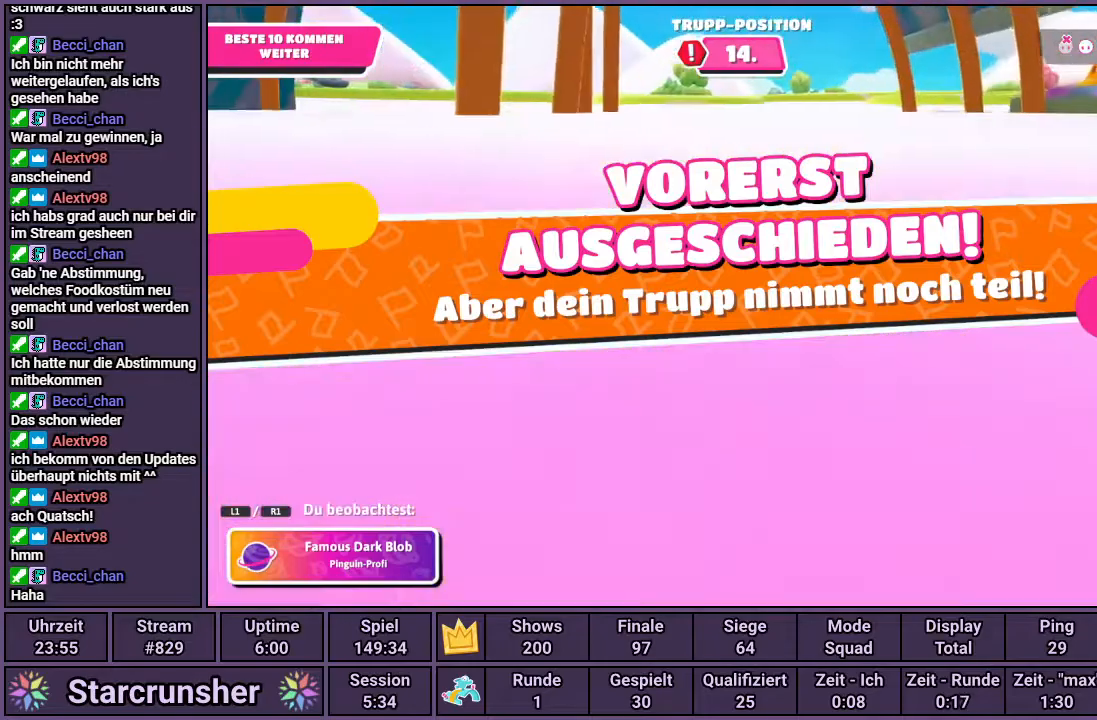
{"buttons": [], "left_stick": "center", "right_stick": "up", "events": [[400, "right_stick", "up"]]}
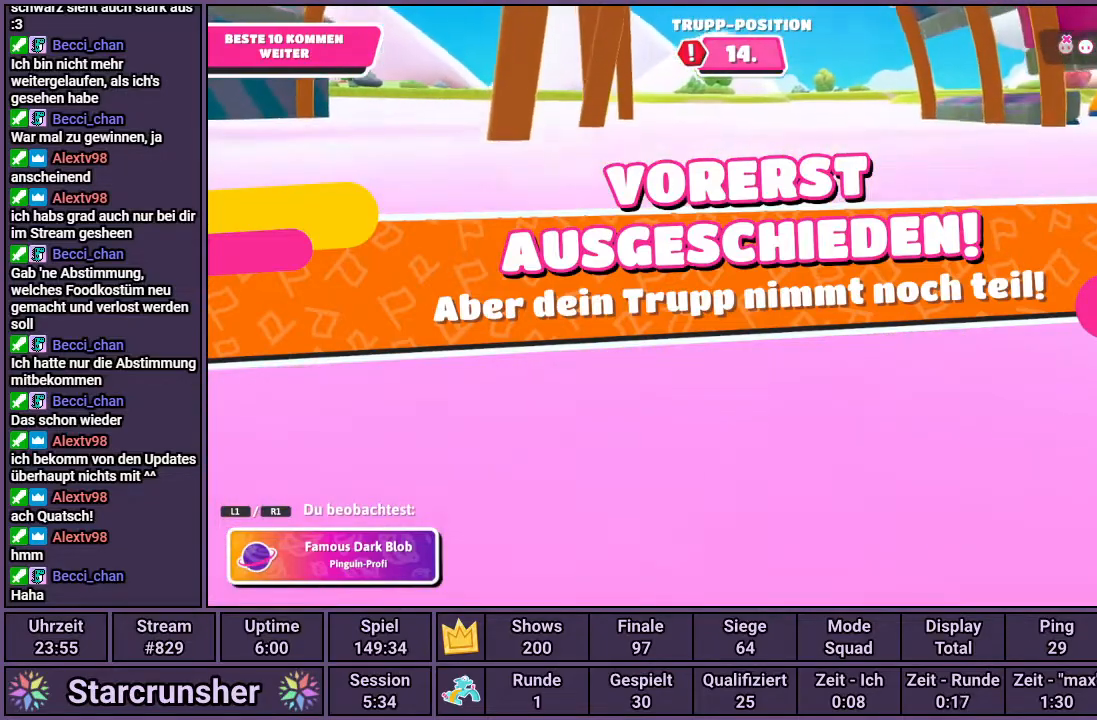
{"buttons": ["R1"], "left_stick": "center", "right_stick": "center", "events": [[333, "right_stick", "center"], [417, "R1", "down"]]}
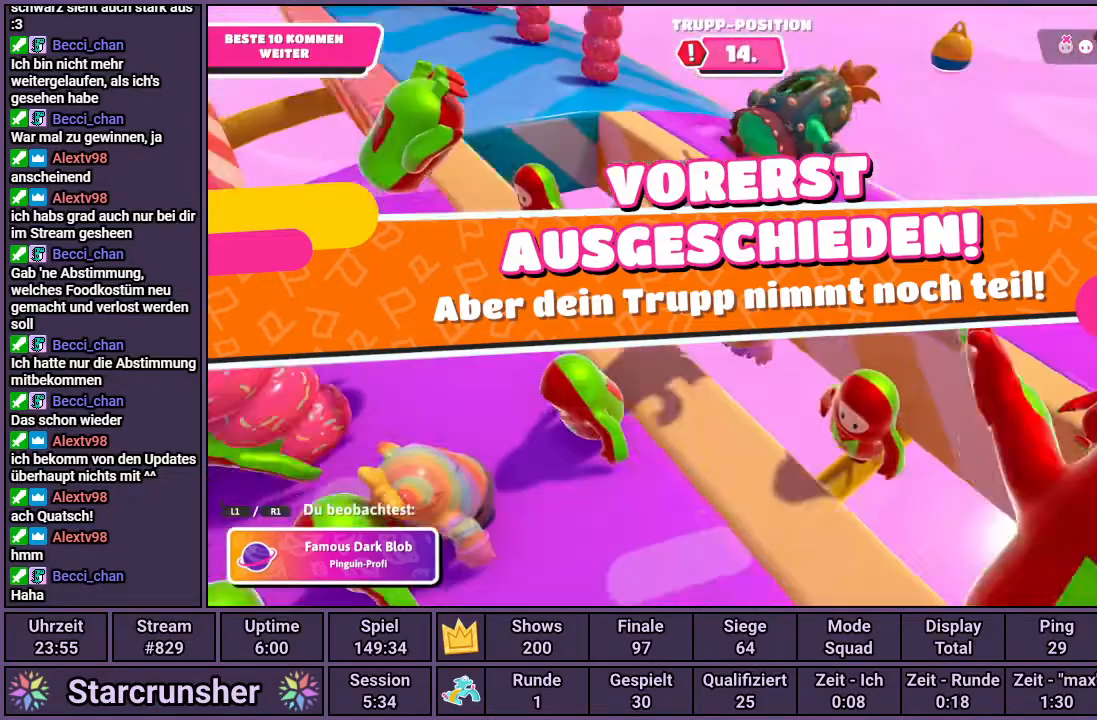
{"buttons": [], "left_stick": "center", "right_stick": "center", "events": [[17, "R1", "up"]]}